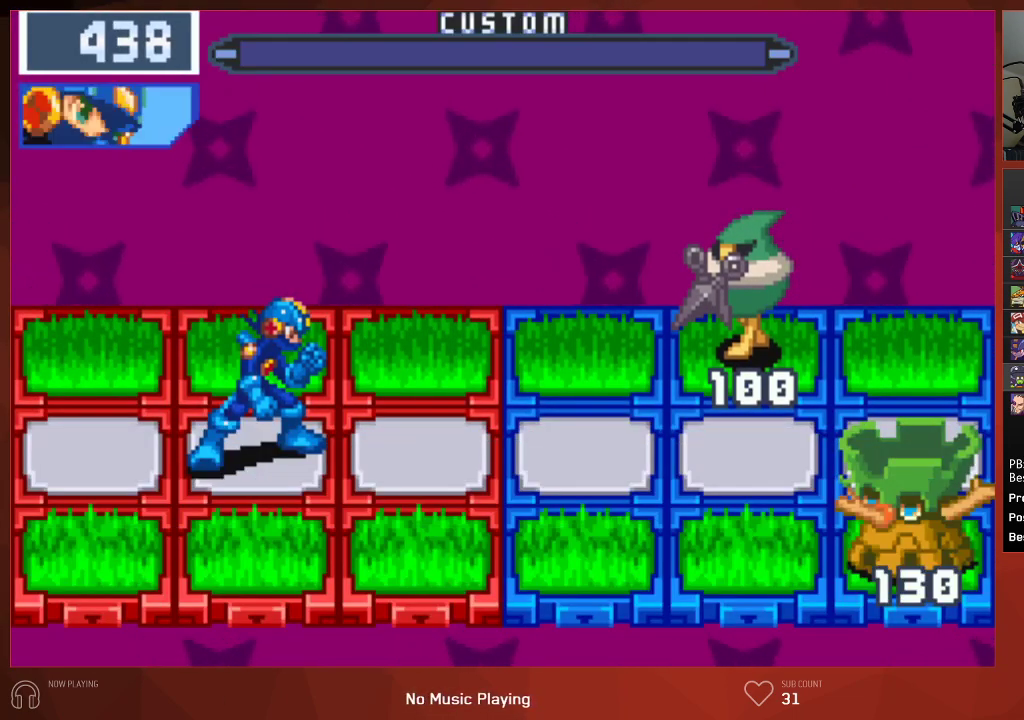
Gameplay with a controller (PlayStation layout); each line is a JSON object with the inputs held at the frame after it. "events" lists button and stick changes between this image and that frame as [ms after this image, input, new state], when the widget could be followed in between. Not read: SELECT.
{"buttons": ["CIRCLE"], "left_stick": "center", "right_stick": "center", "events": [[17, "CROSS", "up"]]}
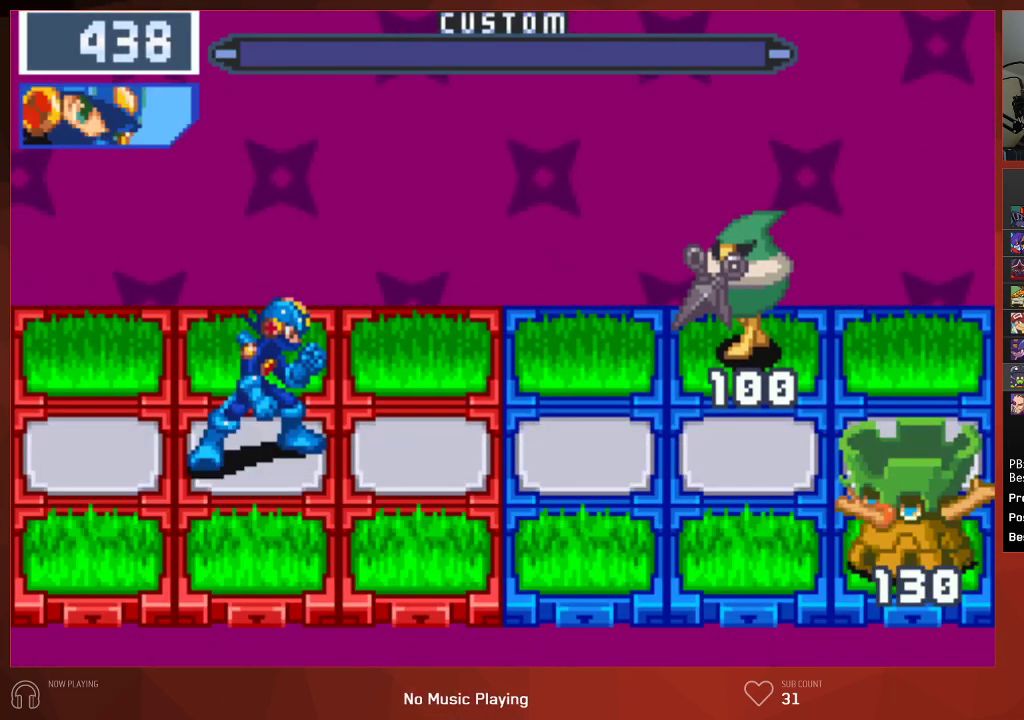
{"buttons": ["CIRCLE"], "left_stick": "center", "right_stick": "center", "events": []}
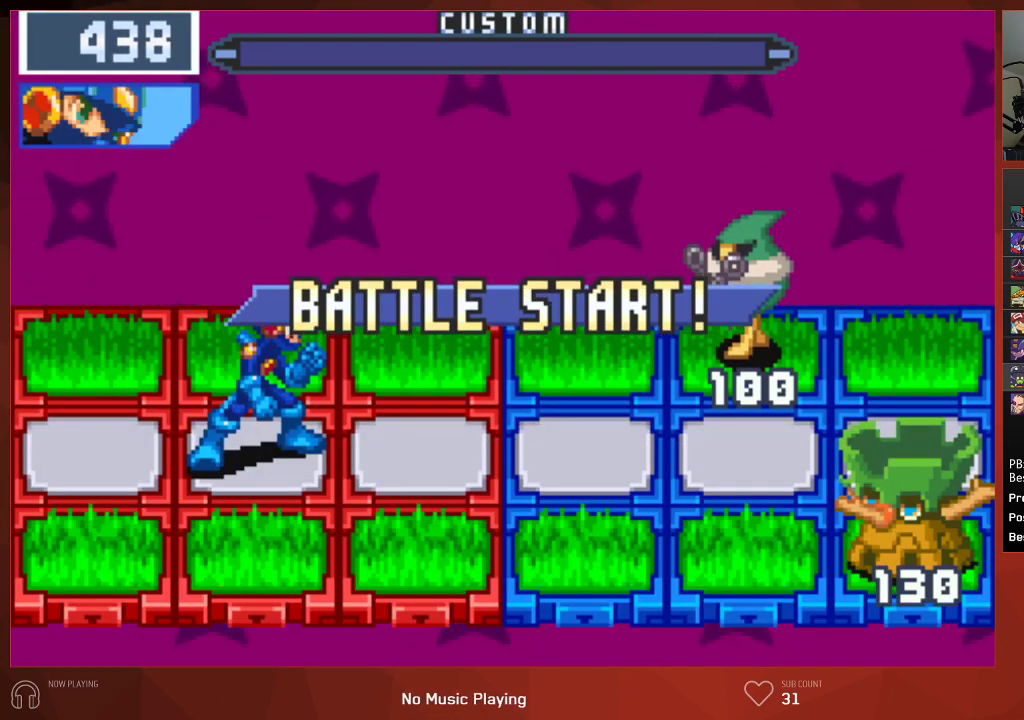
{"buttons": ["CIRCLE", "DPAD_RIGHT"], "left_stick": "center", "right_stick": "center", "events": [[483, "DPAD_RIGHT", "down"]]}
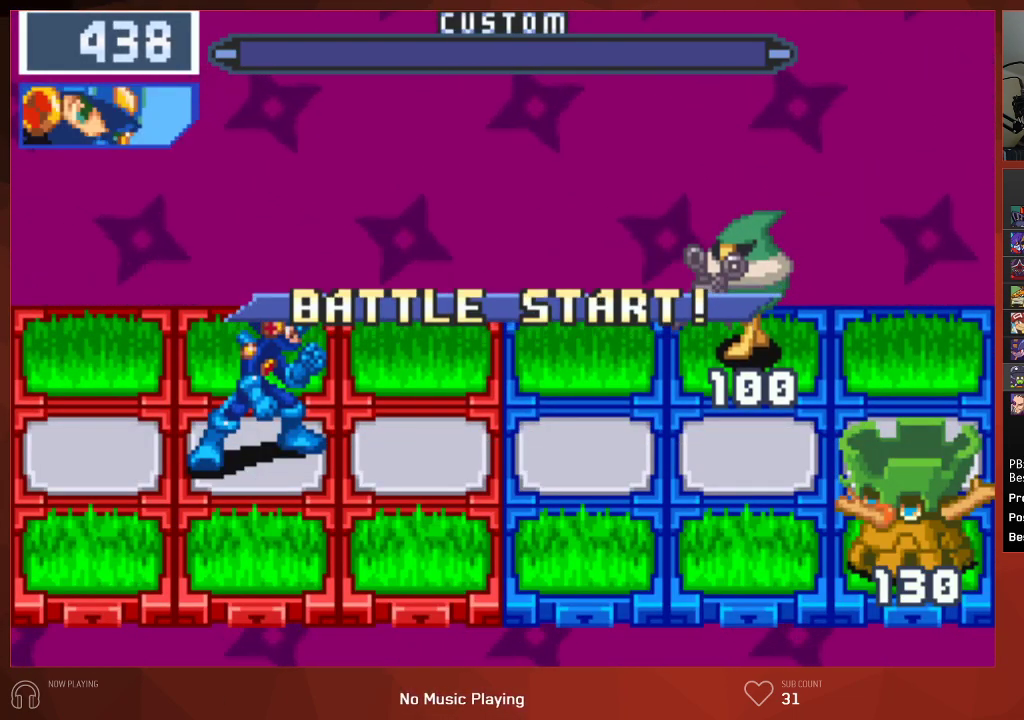
{"buttons": ["CIRCLE"], "left_stick": "center", "right_stick": "center", "events": [[217, "DPAD_RIGHT", "up"]]}
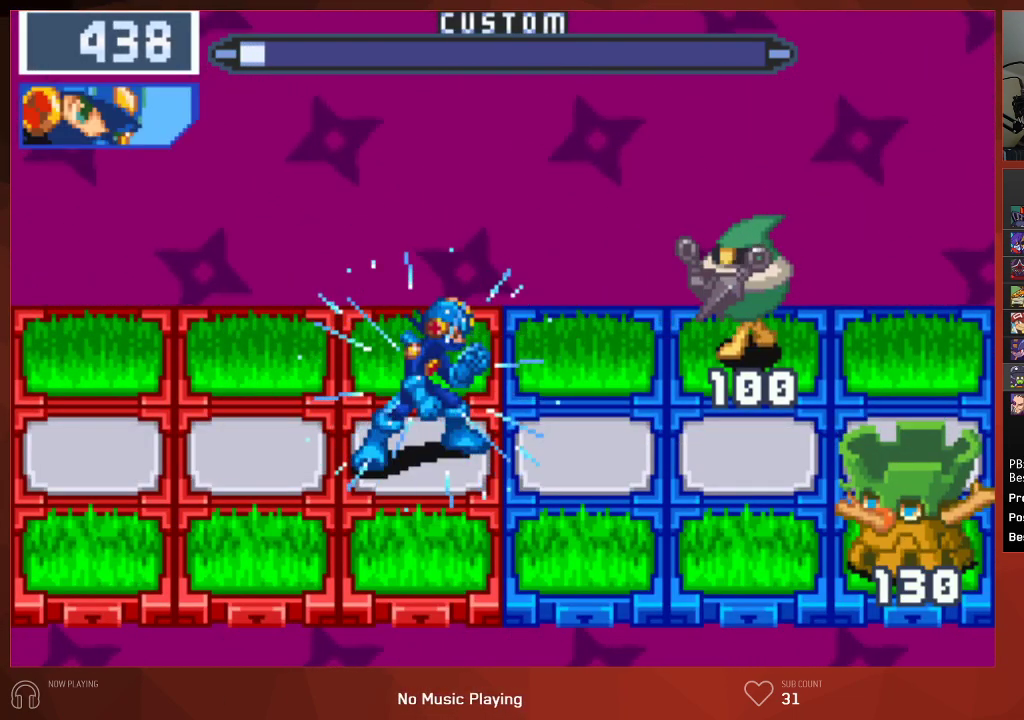
{"buttons": ["CIRCLE"], "left_stick": "center", "right_stick": "center", "events": []}
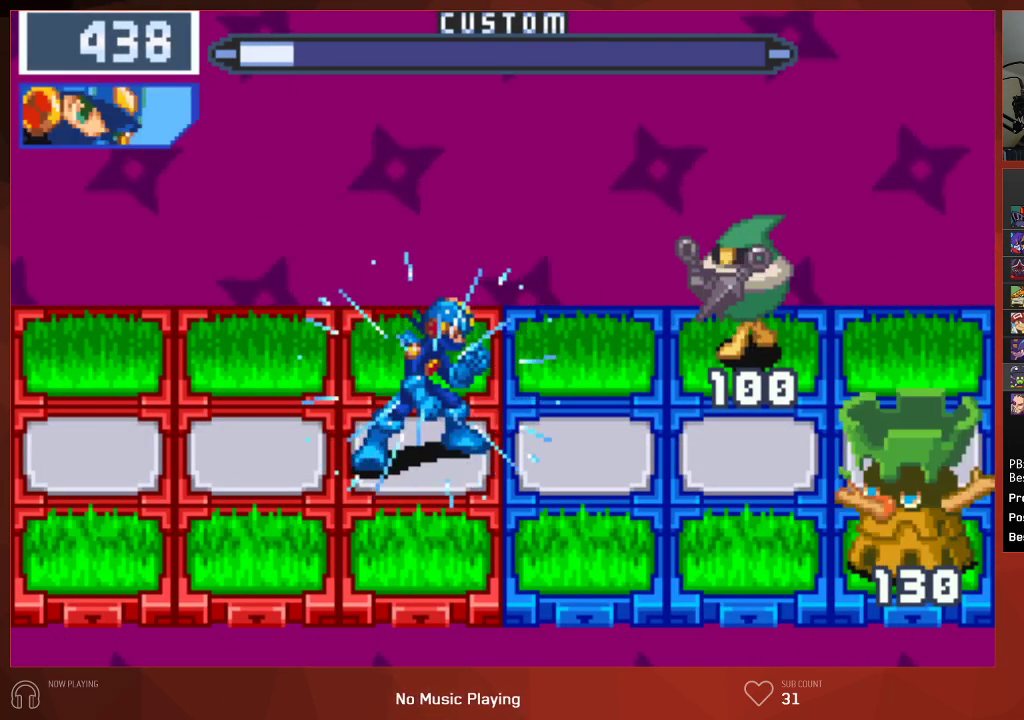
{"buttons": ["CIRCLE"], "left_stick": "center", "right_stick": "center", "events": [[50, "DPAD_UP", "down"], [183, "DPAD_UP", "up"], [400, "CIRCLE", "up"], [500, "CIRCLE", "down"]]}
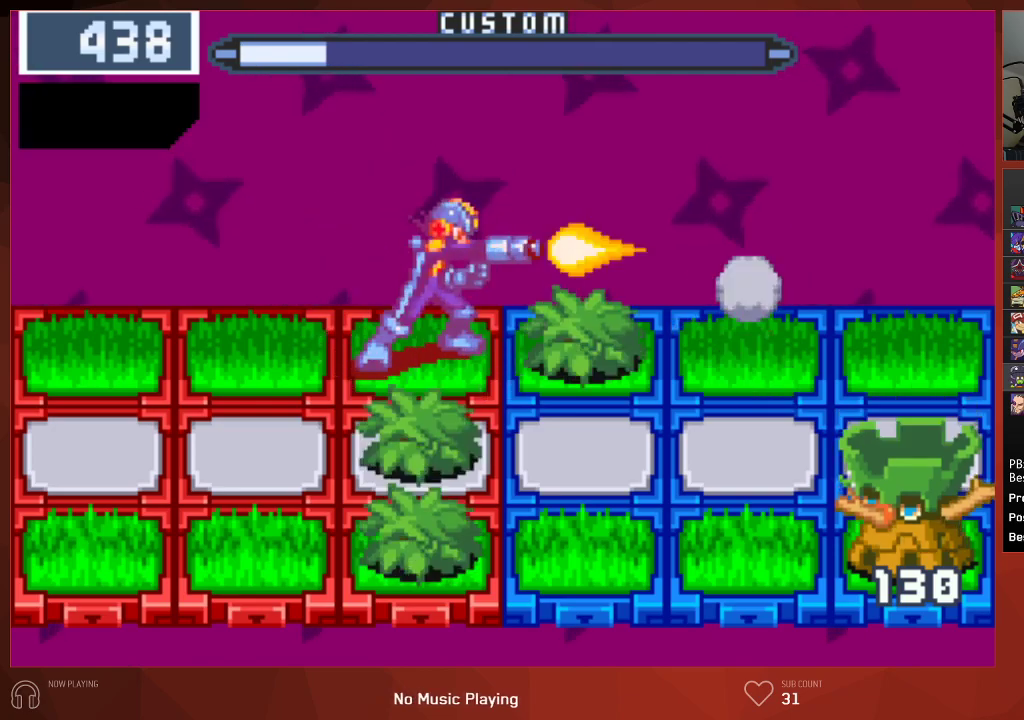
{"buttons": ["CIRCLE"], "left_stick": "center", "right_stick": "center", "events": [[200, "DPAD_LEFT", "down"], [350, "DPAD_LEFT", "up"]]}
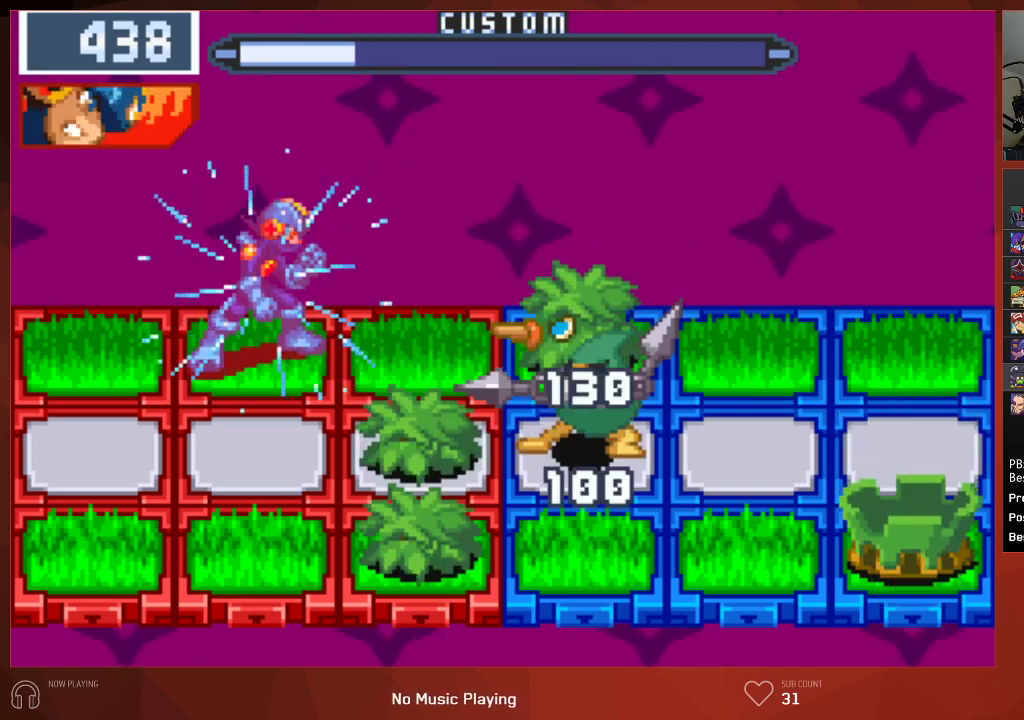
{"buttons": ["CIRCLE"], "left_stick": "center", "right_stick": "center", "events": [[150, "DPAD_LEFT", "down"], [267, "DPAD_LEFT", "up"]]}
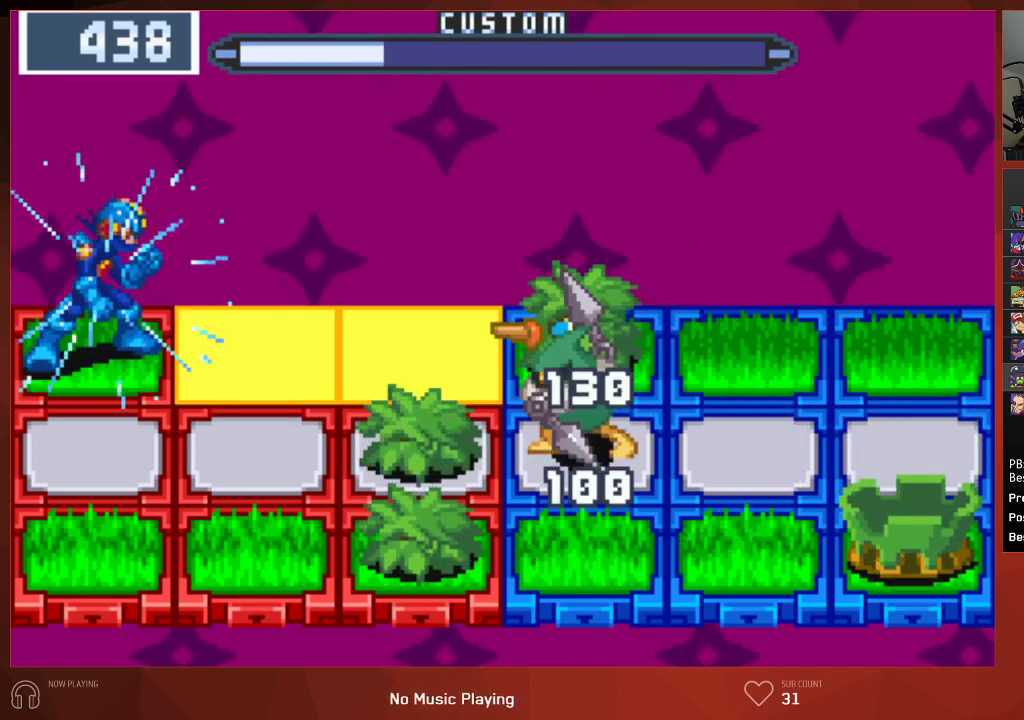
{"buttons": ["CIRCLE"], "left_stick": "center", "right_stick": "center", "events": [[367, "CIRCLE", "up"], [500, "CIRCLE", "down"]]}
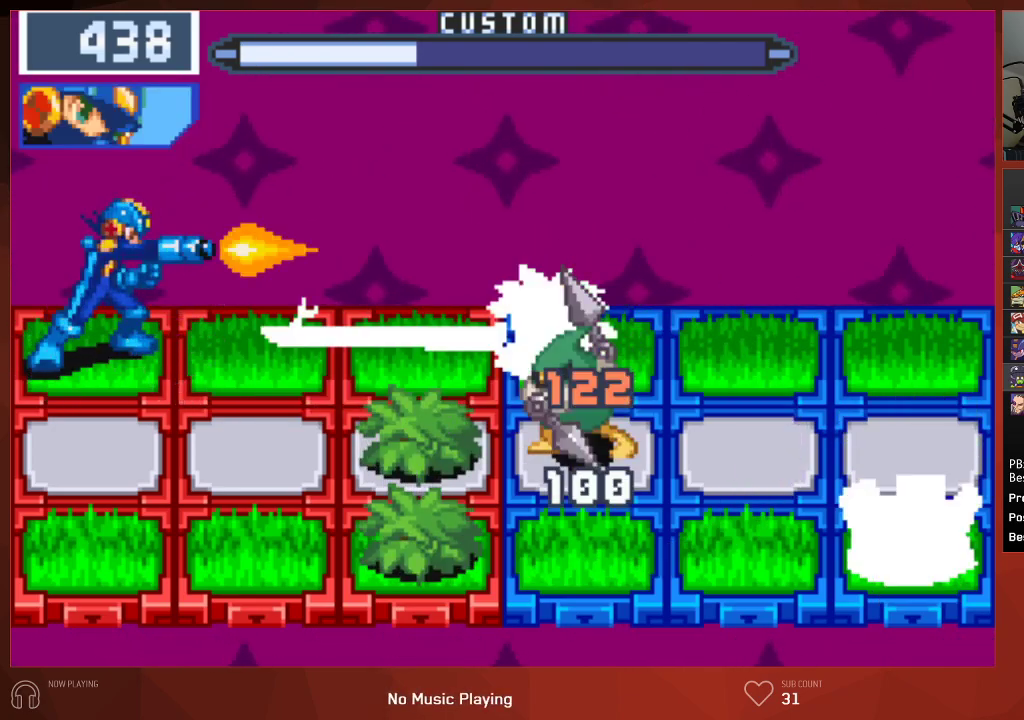
{"buttons": ["CIRCLE", "DPAD_RIGHT"], "left_stick": "center", "right_stick": "center", "events": [[500, "DPAD_RIGHT", "down"]]}
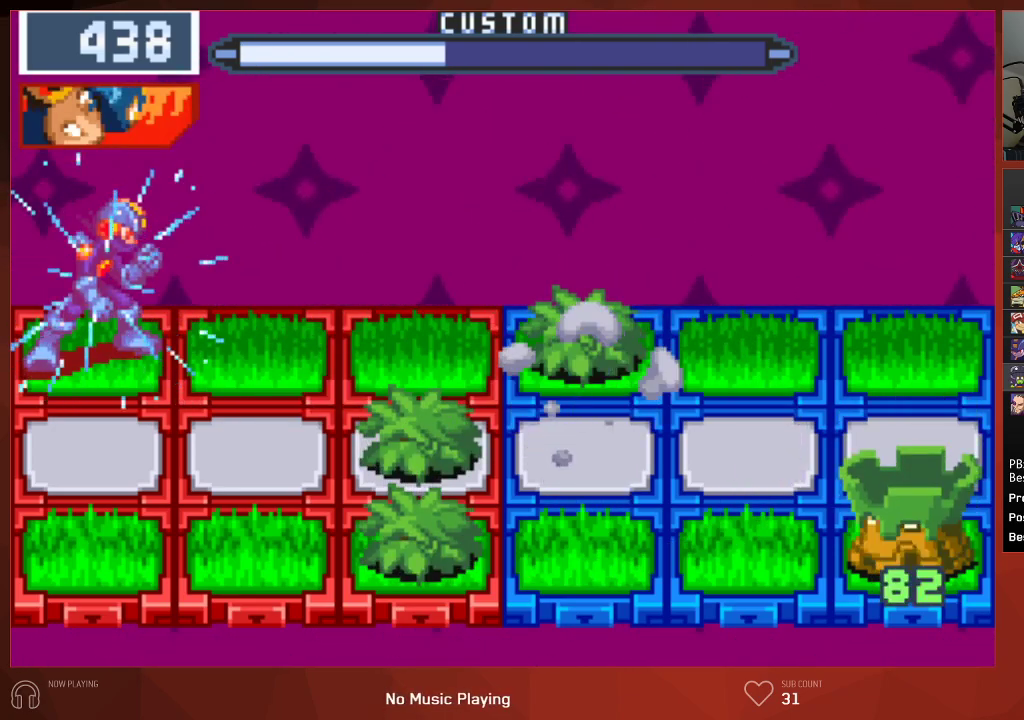
{"buttons": ["CIRCLE"], "left_stick": "center", "right_stick": "center", "events": [[117, "DPAD_RIGHT", "up"], [367, "DPAD_DOWN", "down"], [483, "DPAD_DOWN", "up"]]}
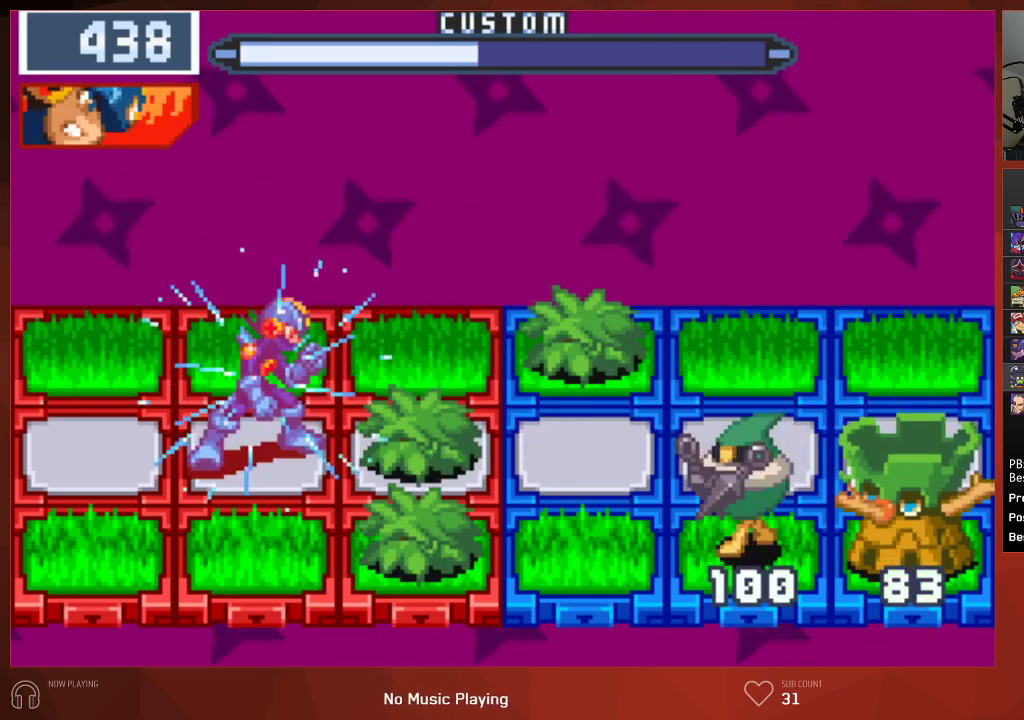
{"buttons": ["CIRCLE", "DPAD_RIGHT"], "left_stick": "center", "right_stick": "center", "events": [[100, "CIRCLE", "up"], [200, "CIRCLE", "down"], [500, "DPAD_RIGHT", "down"]]}
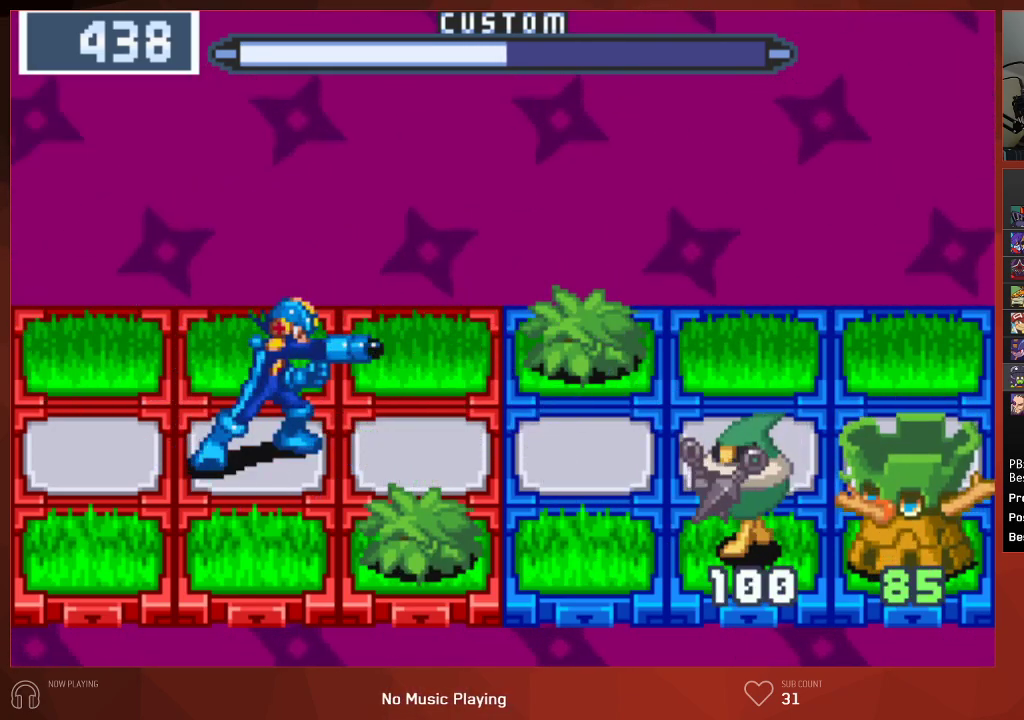
{"buttons": ["CIRCLE"], "left_stick": "center", "right_stick": "center", "events": [[50, "DPAD_RIGHT", "up"]]}
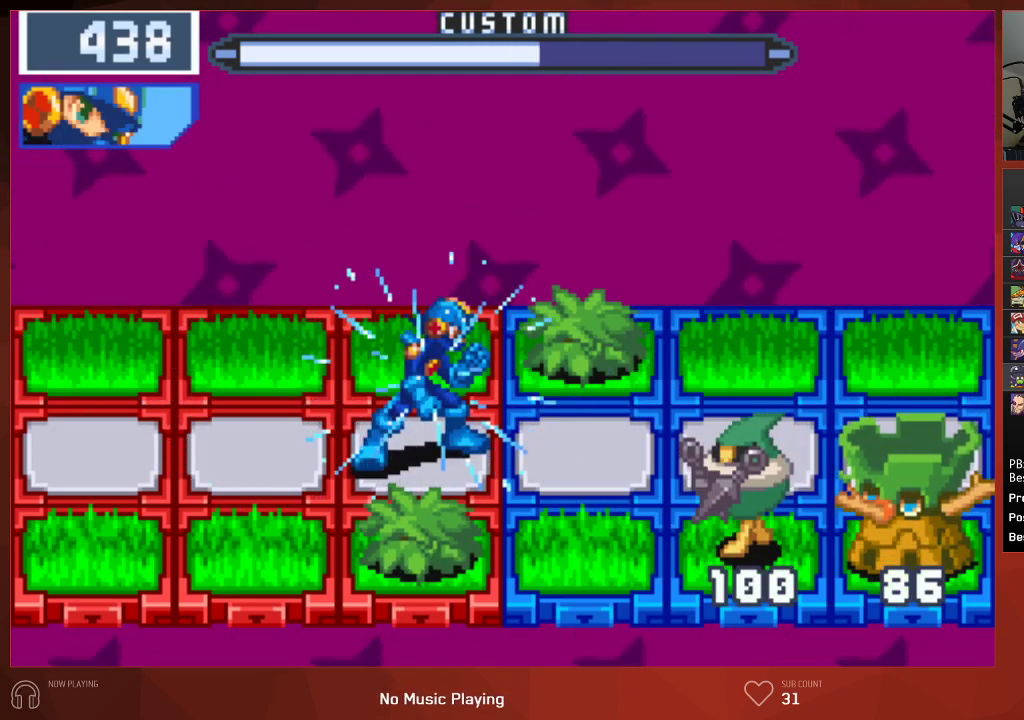
{"buttons": ["CIRCLE", "DPAD_DOWN"], "left_stick": "center", "right_stick": "center", "events": [[67, "DPAD_LEFT", "down"], [183, "DPAD_LEFT", "up"], [500, "DPAD_DOWN", "down"]]}
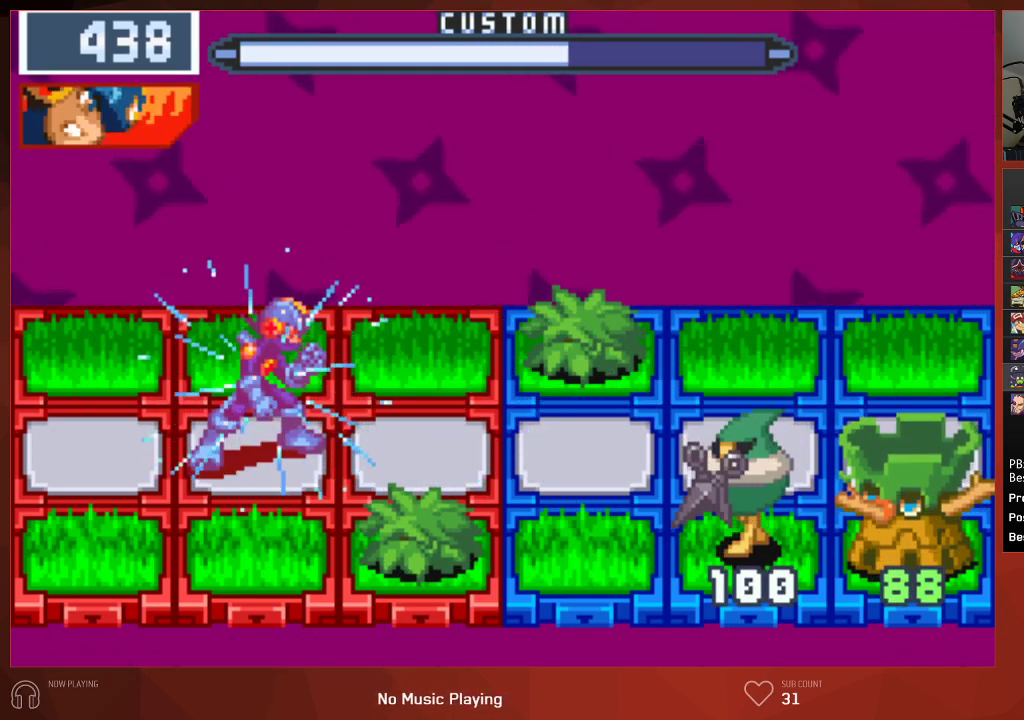
{"buttons": [], "left_stick": "center", "right_stick": "center", "events": [[117, "CIRCLE", "up"], [117, "DPAD_DOWN", "up"], [217, "CIRCLE", "down"], [450, "CIRCLE", "up"]]}
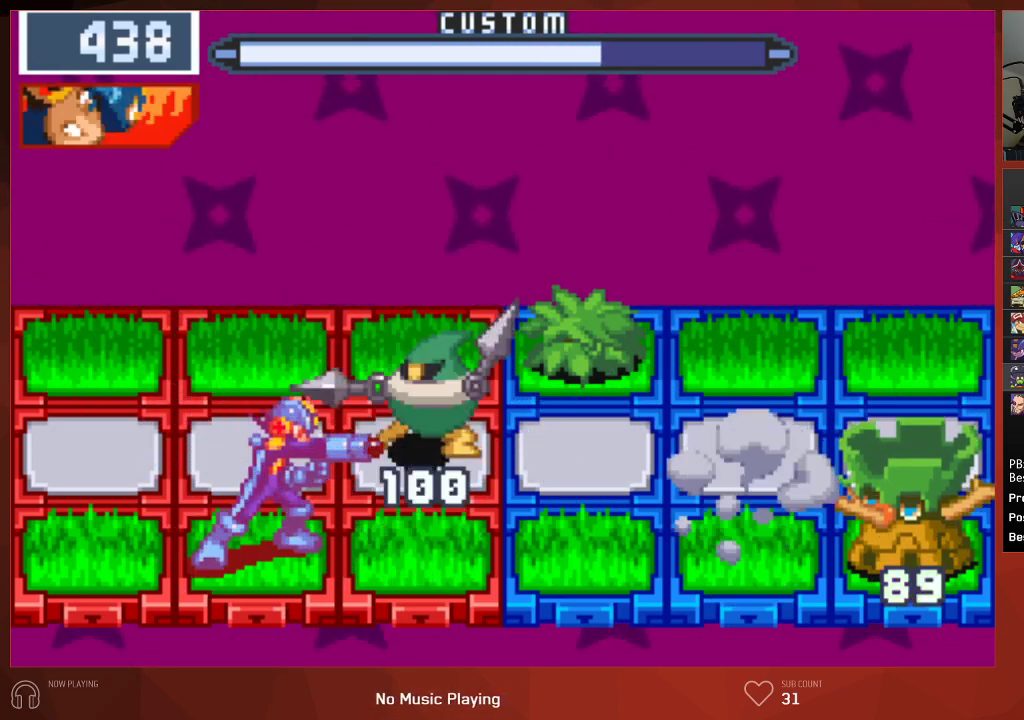
{"buttons": ["CIRCLE"], "left_stick": "center", "right_stick": "center", "events": [[17, "CIRCLE", "down"], [250, "DPAD_LEFT", "down"], [400, "DPAD_LEFT", "up"]]}
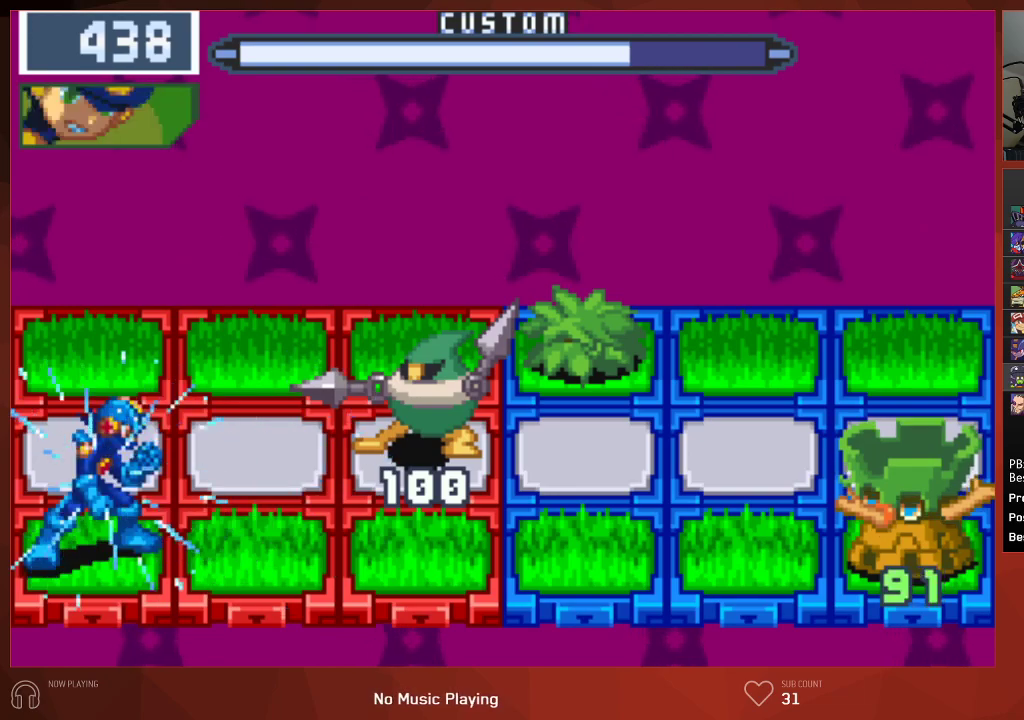
{"buttons": ["CIRCLE", "DPAD_RIGHT"], "left_stick": "center", "right_stick": "center", "events": [[117, "DPAD_UP", "down"], [217, "DPAD_UP", "up"], [483, "DPAD_RIGHT", "down"]]}
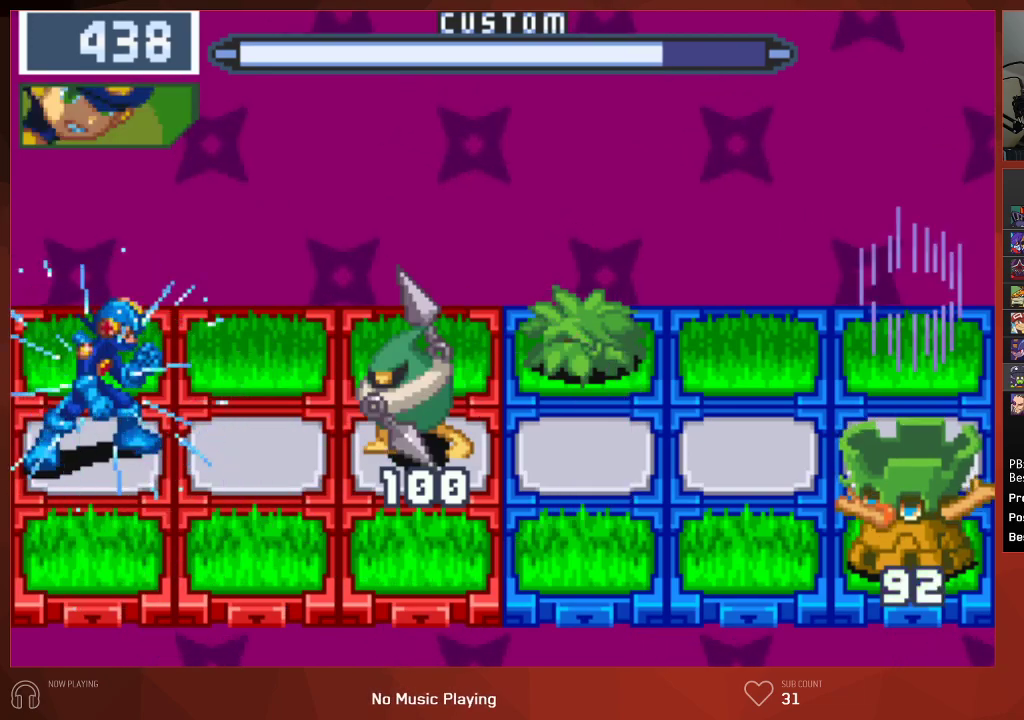
{"buttons": ["CIRCLE"], "left_stick": "center", "right_stick": "center", "events": [[100, "DPAD_RIGHT", "up"], [200, "CIRCLE", "up"], [317, "CIRCLE", "down"]]}
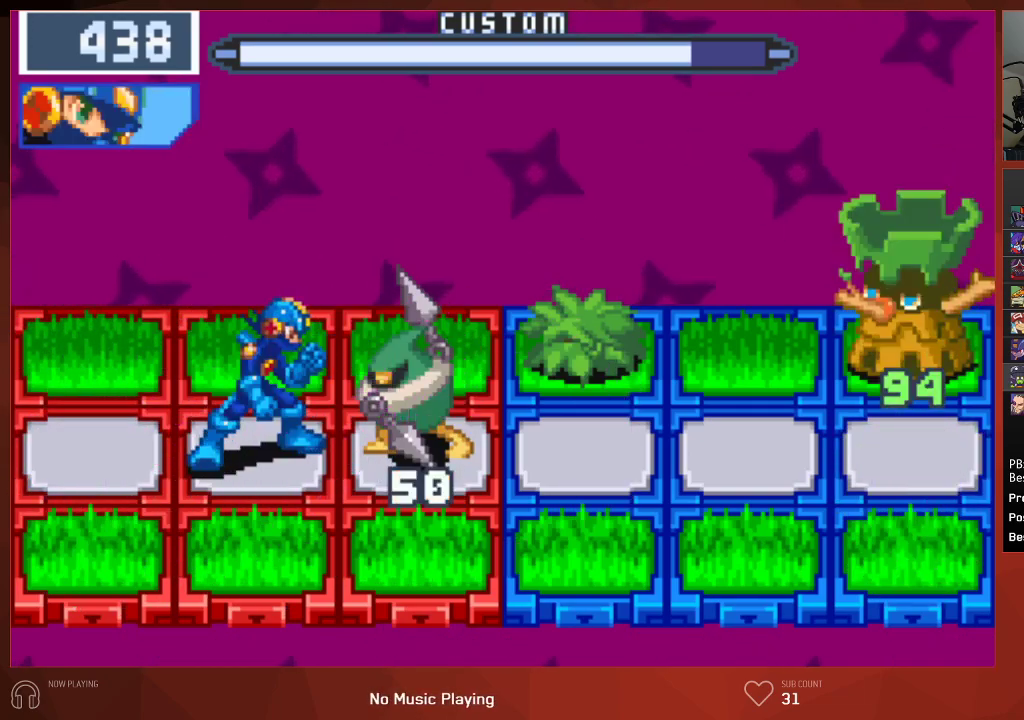
{"buttons": ["CIRCLE"], "left_stick": "center", "right_stick": "center", "events": []}
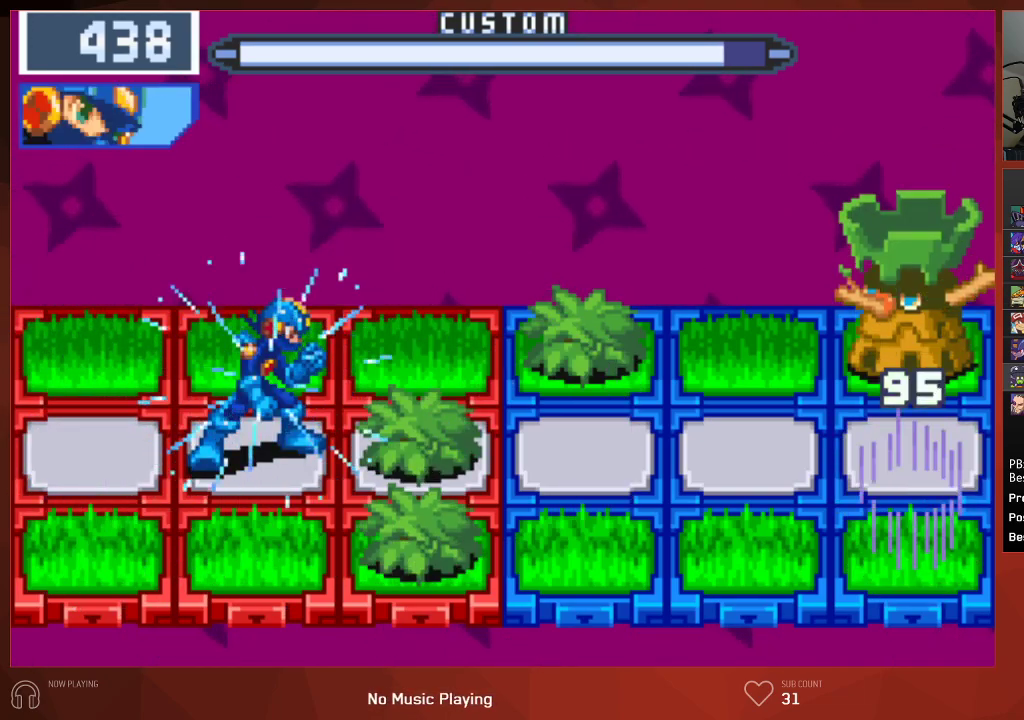
{"buttons": ["CIRCLE"], "left_stick": "center", "right_stick": "center", "events": [[217, "DPAD_LEFT", "down"], [333, "DPAD_LEFT", "up"]]}
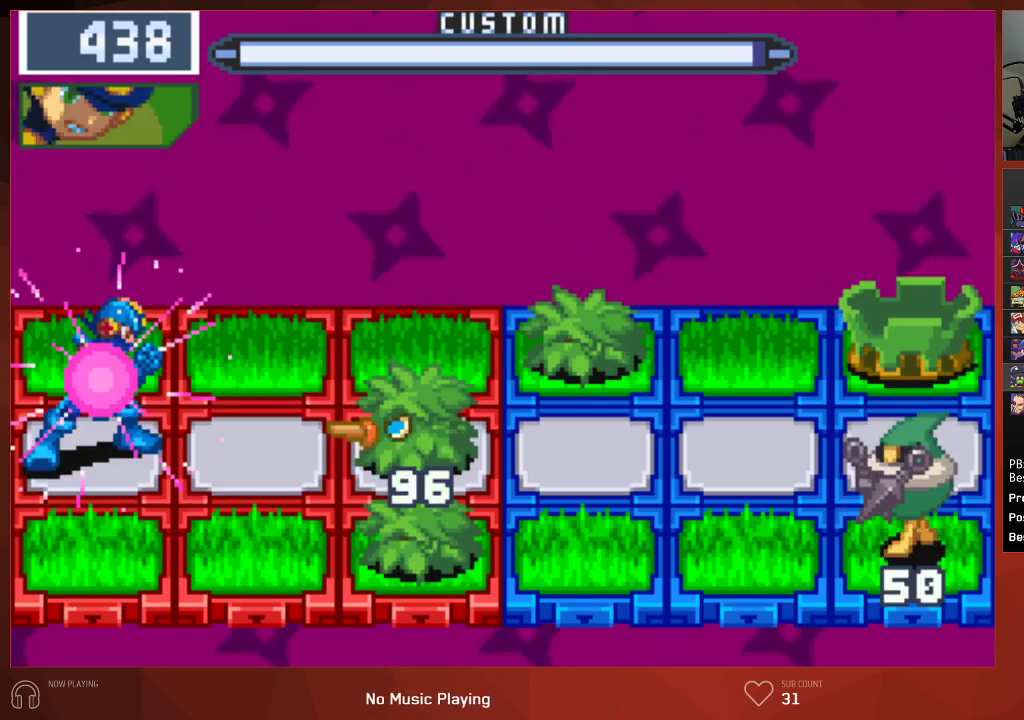
{"buttons": ["CIRCLE", "L1"], "left_stick": "center", "right_stick": "center", "events": [[117, "CIRCLE", "up"], [183, "CIRCLE", "down"], [200, "DPAD_UP", "down"], [333, "DPAD_UP", "up"], [450, "L1", "down"]]}
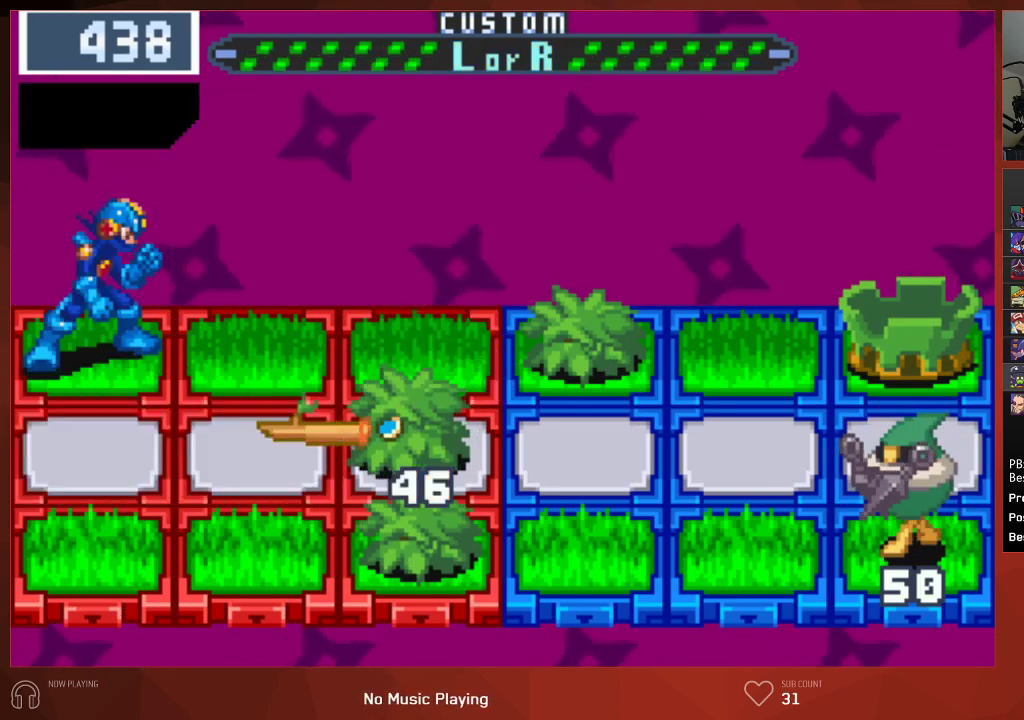
{"buttons": ["CROSS", "CIRCLE"], "left_stick": "center", "right_stick": "center", "events": [[50, "L1", "up"], [300, "L1", "down"], [400, "CROSS", "down"], [400, "L1", "up"]]}
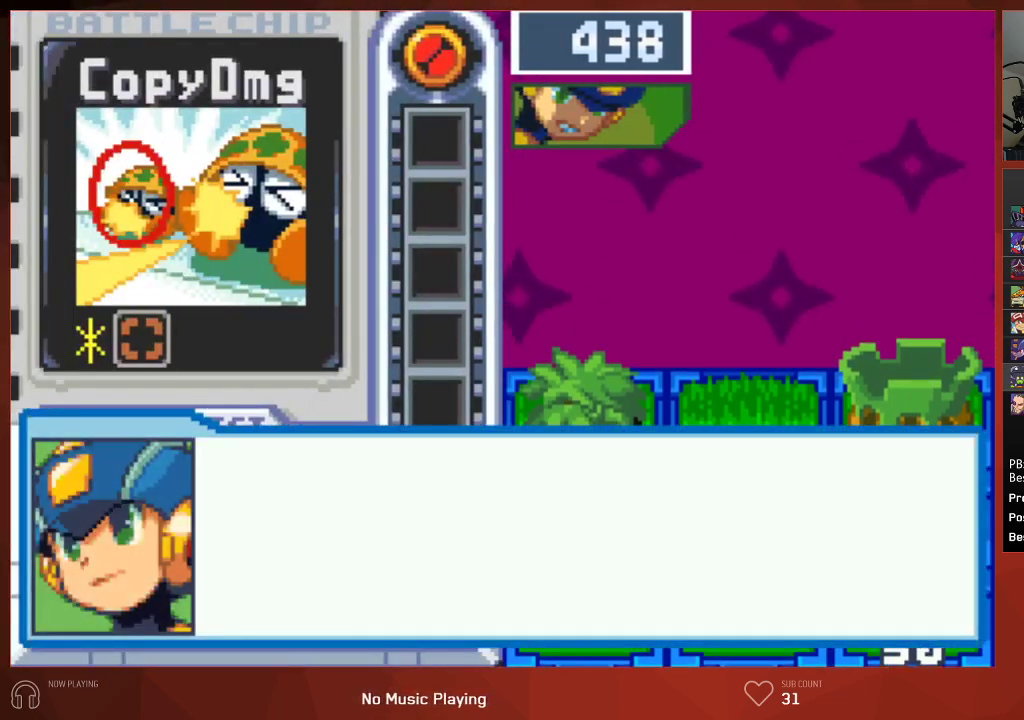
{"buttons": ["CROSS", "CIRCLE"], "left_stick": "center", "right_stick": "center", "events": [[17, "CROSS", "up"], [83, "CROSS", "down"], [117, "CROSS", "up"], [183, "CROSS", "down"], [217, "CROSS", "up"], [283, "CROSS", "down"], [333, "CROSS", "up"], [383, "CROSS", "down"], [417, "CROSS", "up"], [483, "CROSS", "down"]]}
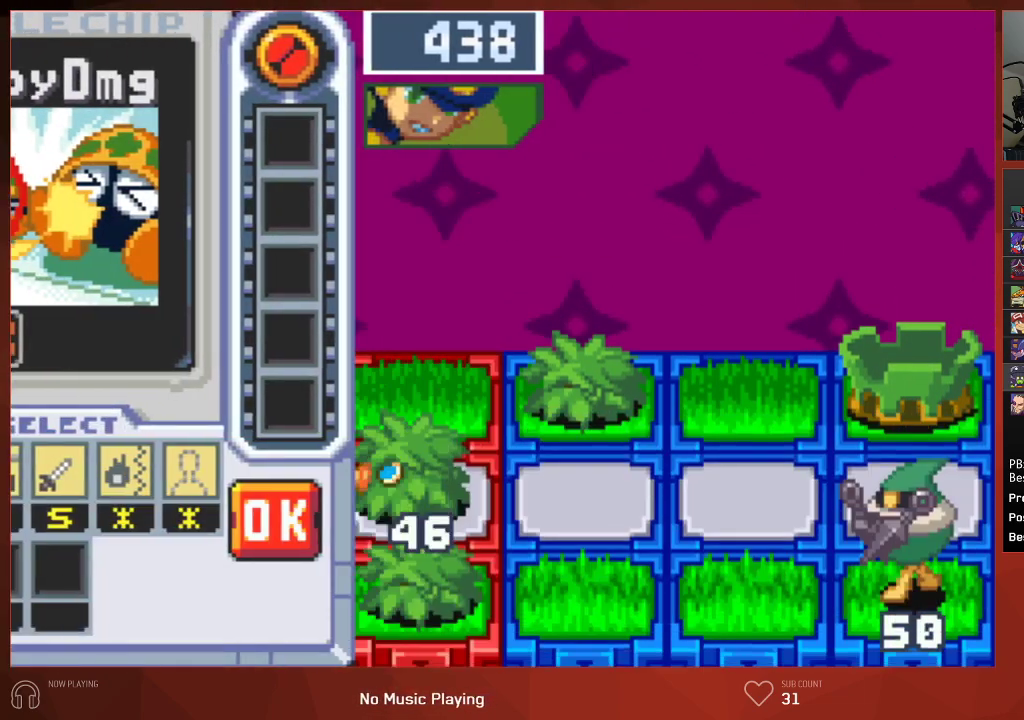
{"buttons": ["CIRCLE"], "left_stick": "center", "right_stick": "center", "events": [[17, "CROSS", "up"], [67, "CROSS", "down"], [117, "CROSS", "up"], [167, "CROSS", "down"], [200, "CROSS", "up"], [267, "CROSS", "down"], [300, "CROSS", "up"], [367, "CROSS", "down"], [400, "CROSS", "up"], [433, "CROSS", "down"], [483, "CROSS", "up"]]}
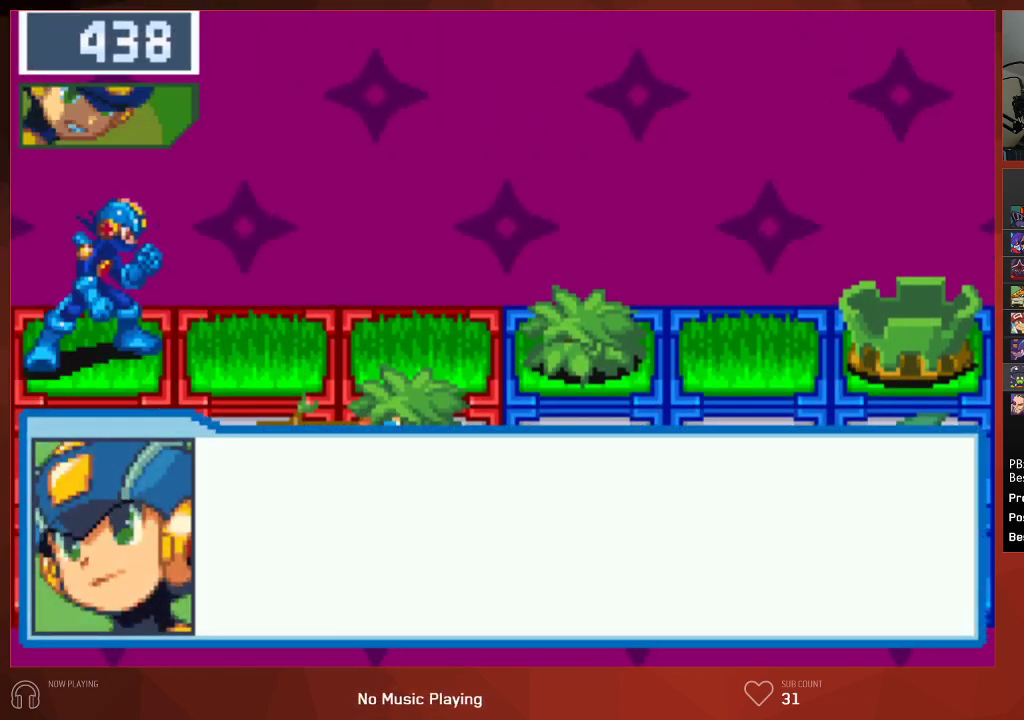
{"buttons": ["CROSS", "CIRCLE"], "left_stick": "center", "right_stick": "center", "events": [[33, "CROSS", "down"], [67, "CROSS", "up"], [133, "CROSS", "down"], [167, "CROSS", "up"], [217, "CROSS", "down"], [267, "CROSS", "up"], [317, "CROSS", "down"], [350, "CROSS", "up"], [417, "CROSS", "down"], [450, "CROSS", "up"], [500, "CROSS", "down"]]}
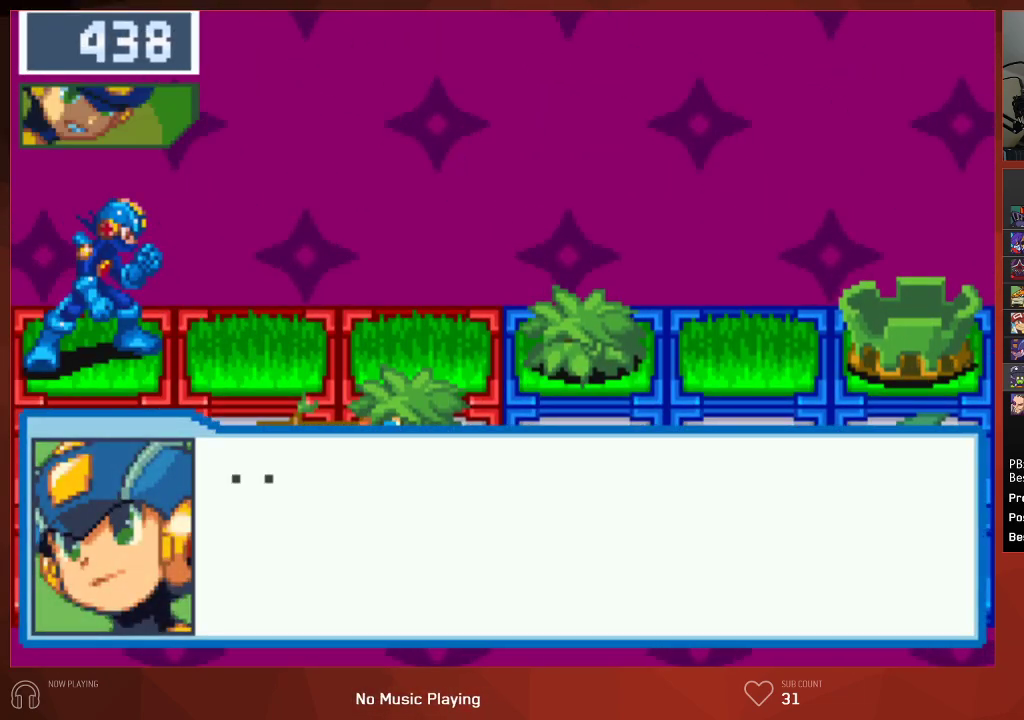
{"buttons": ["CROSS", "CIRCLE"], "left_stick": "center", "right_stick": "center", "events": [[33, "CROSS", "up"], [100, "CROSS", "down"], [133, "CROSS", "up"], [183, "CROSS", "down"], [233, "CROSS", "up"], [300, "CROSS", "down"], [317, "CROSS", "up"], [383, "CROSS", "down"], [417, "CROSS", "up"], [467, "CROSS", "down"]]}
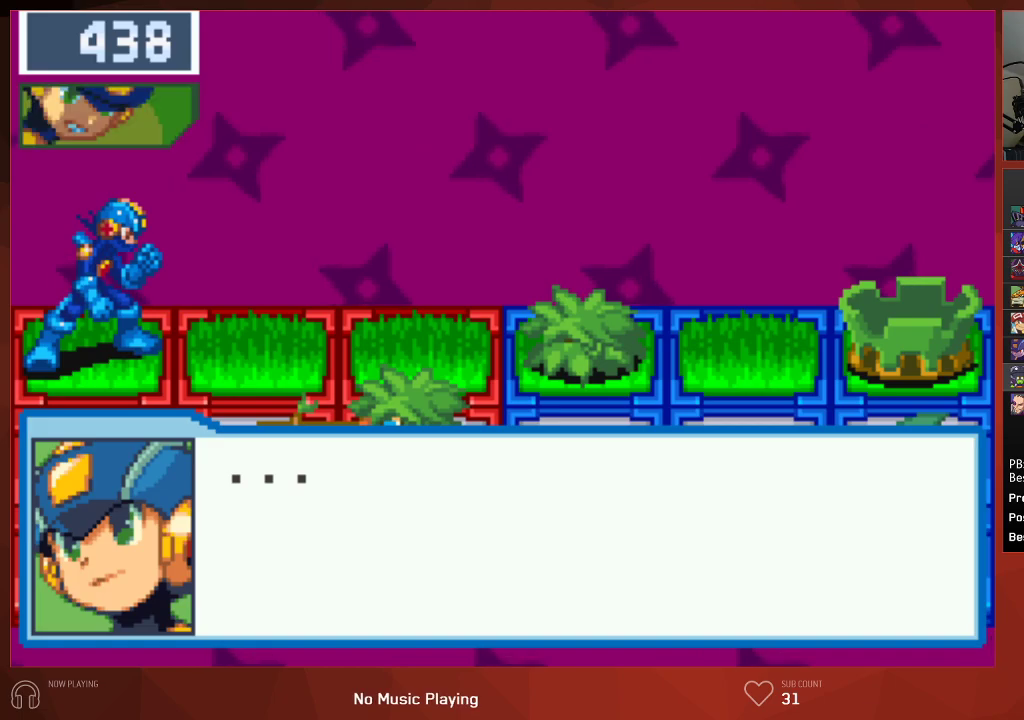
{"buttons": ["CIRCLE"], "left_stick": "center", "right_stick": "center", "events": [[17, "CROSS", "up"], [33, "CROSS", "down"], [83, "CROSS", "up"], [117, "CROSS", "down"], [167, "CROSS", "up"], [200, "CROSS", "down"], [233, "CROSS", "up"], [300, "CROSS", "down"], [333, "CROSS", "up"], [400, "CROSS", "down"], [417, "CROSS", "up"]]}
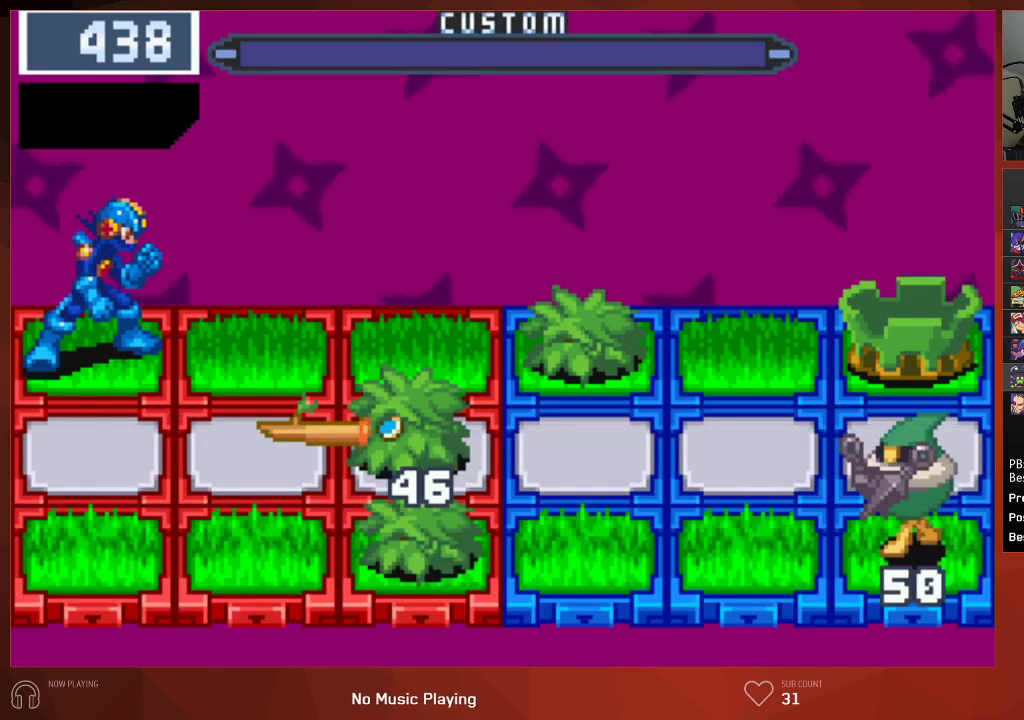
{"buttons": [], "left_stick": "center", "right_stick": "center", "events": [[17, "CROSS", "down"], [150, "CROSS", "up"], [250, "CROSS", "down"], [350, "CROSS", "up"], [483, "CIRCLE", "up"]]}
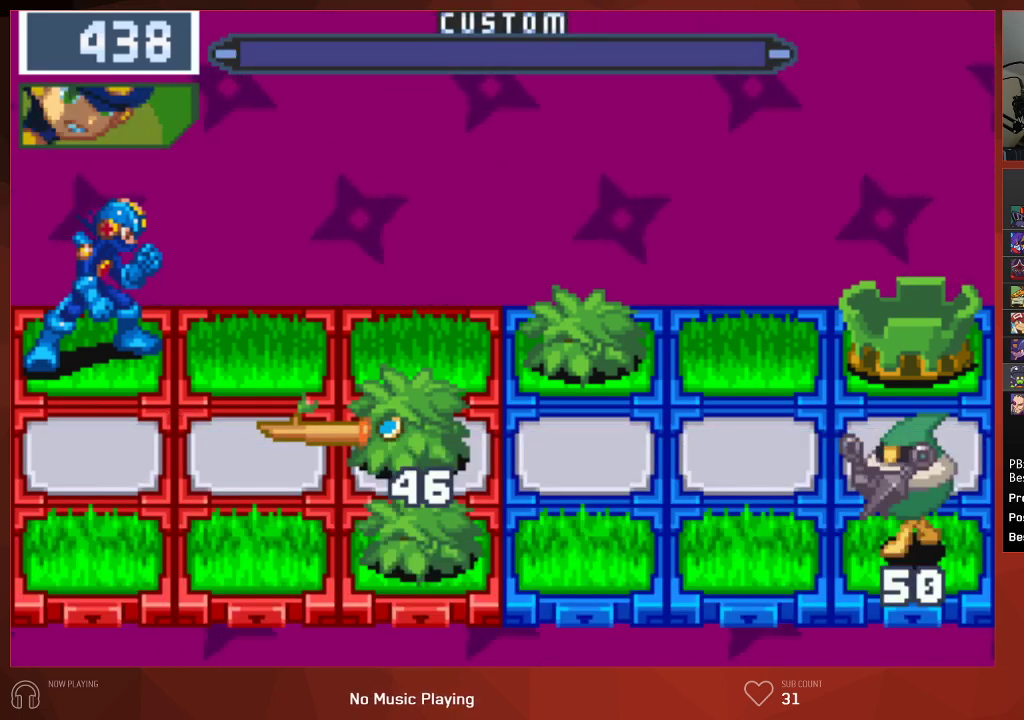
{"buttons": [], "left_stick": "center", "right_stick": "center", "events": []}